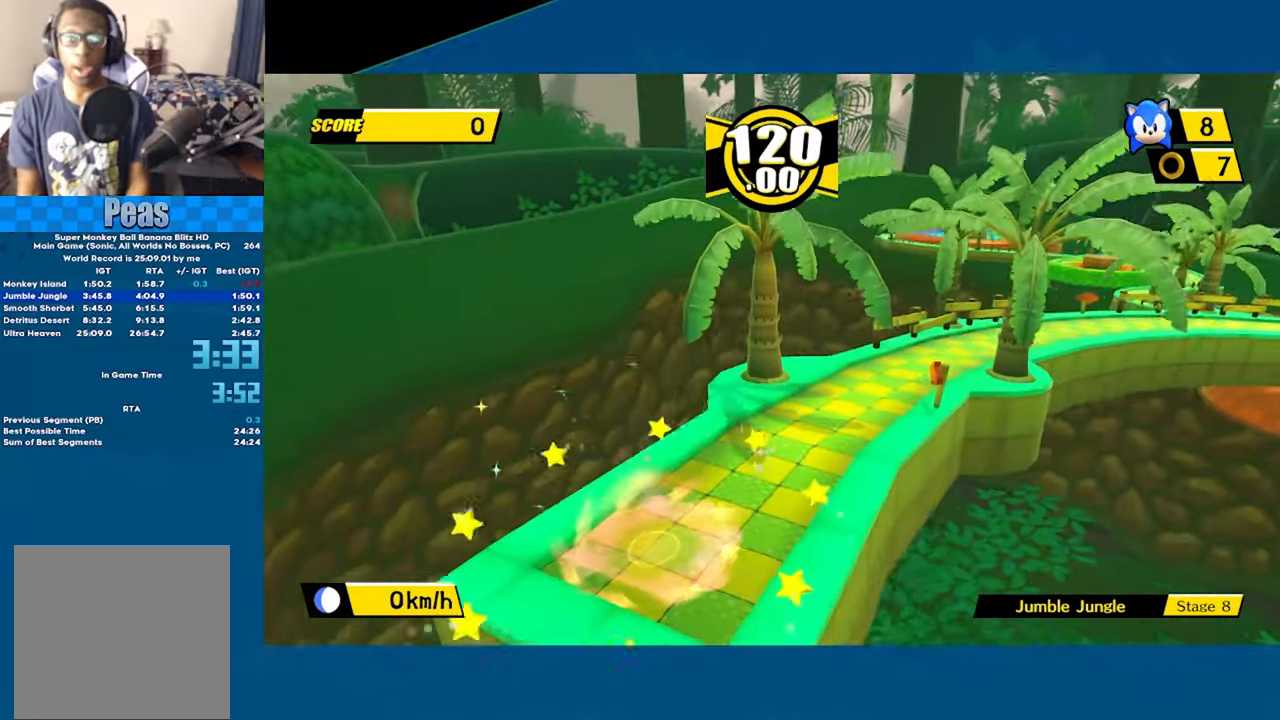
Gameplay with a controller (Xbox layout); each line is a JSON object with the inputs held at the frame after it. "events" lists button and stick changes between this image and that frame as [ms after this image, input, new state], when the widget could be followed in between. Not read: right_stick.
{"buttons": [], "left_stick": "up", "events": [[466, "A", "up"]]}
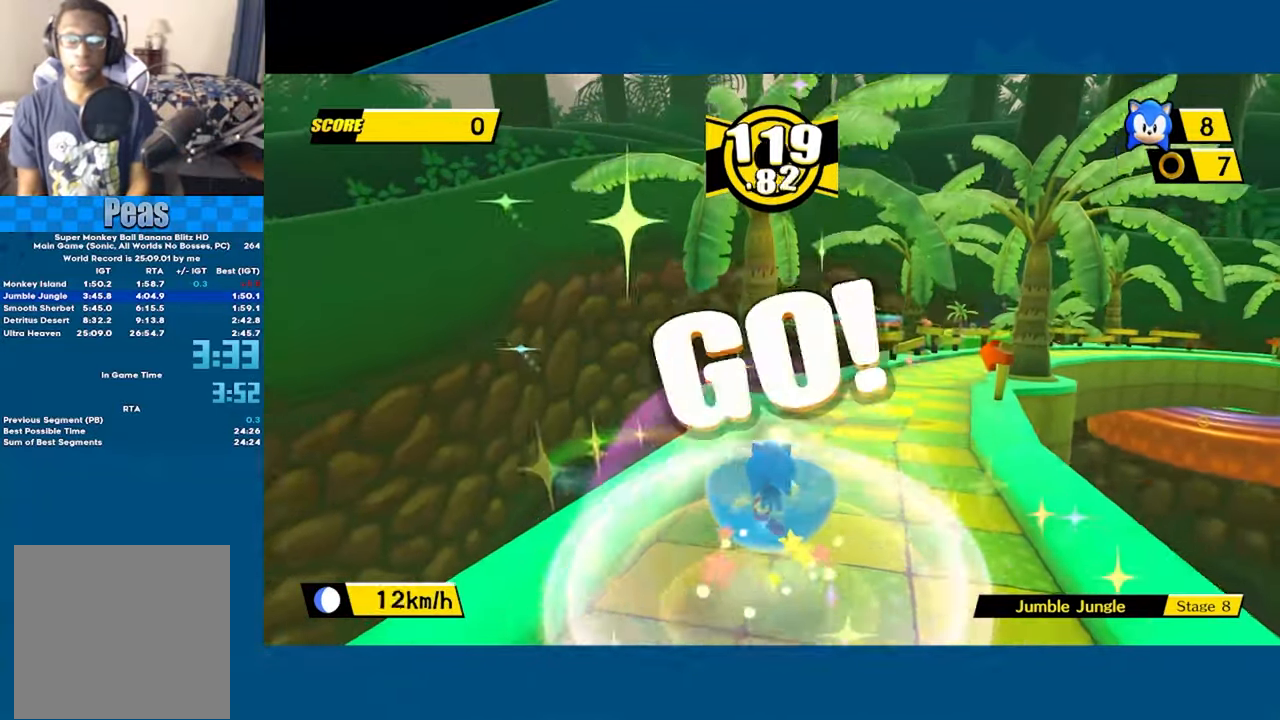
{"buttons": [], "left_stick": "up", "events": []}
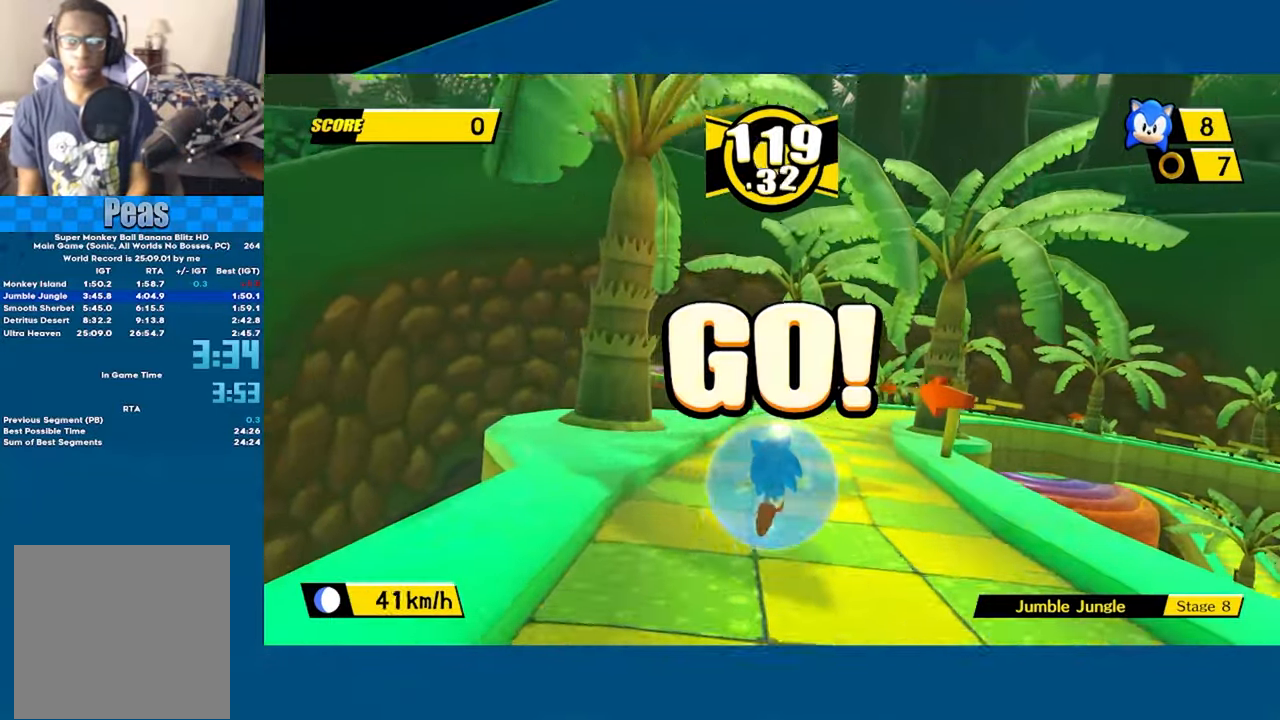
{"buttons": [], "left_stick": "up", "events": []}
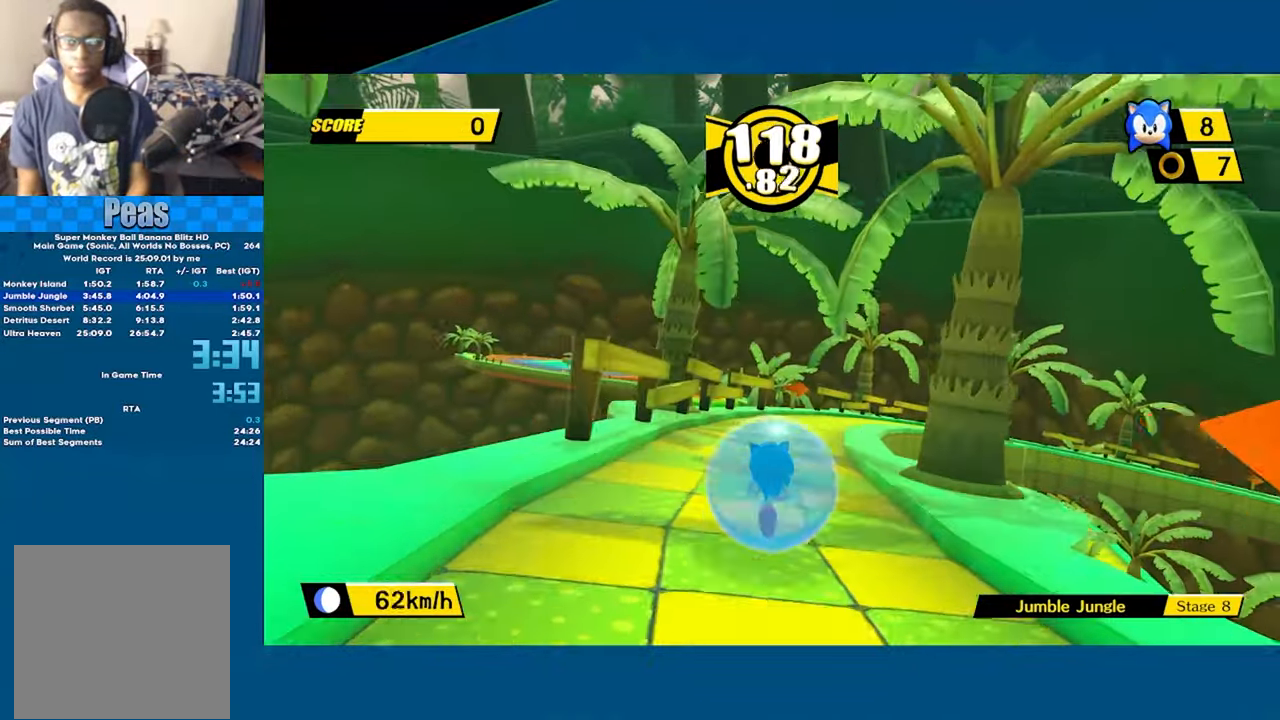
{"buttons": [], "left_stick": "up", "events": []}
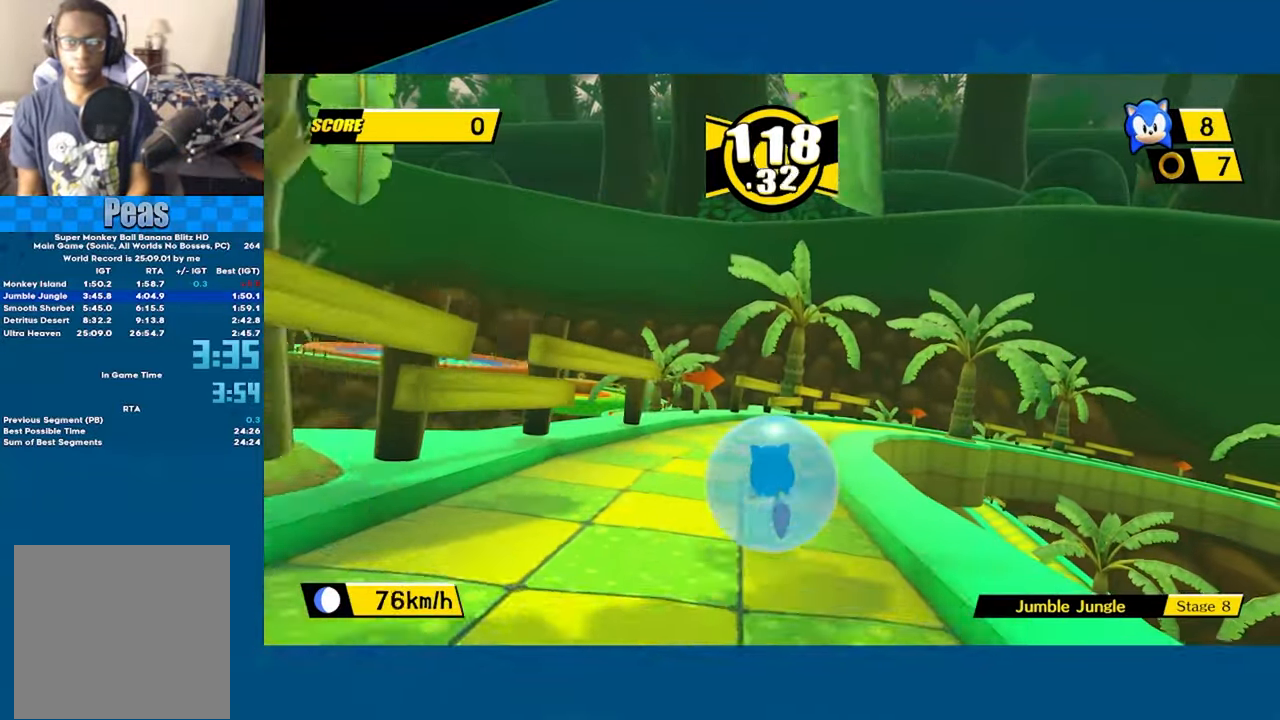
{"buttons": [], "left_stick": "up", "events": []}
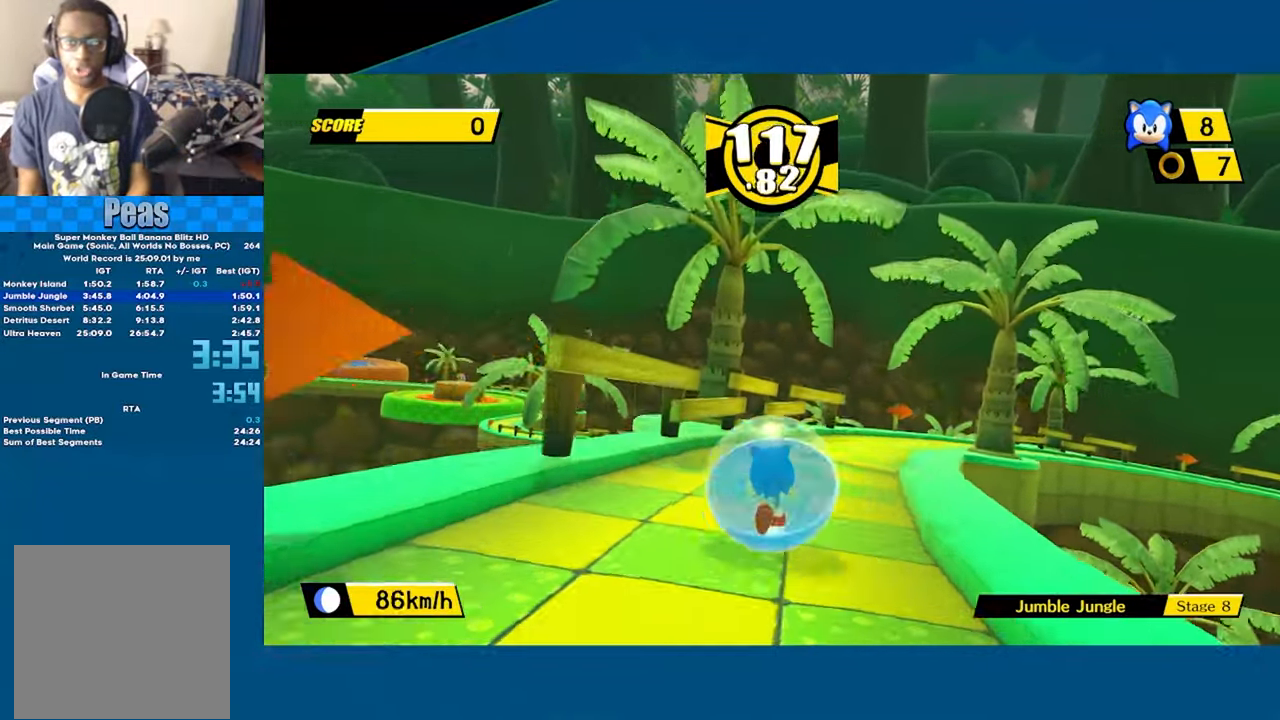
{"buttons": ["A"], "left_stick": "up-left", "events": [[166, "A", "down"], [267, "left_stick", "up-left"]]}
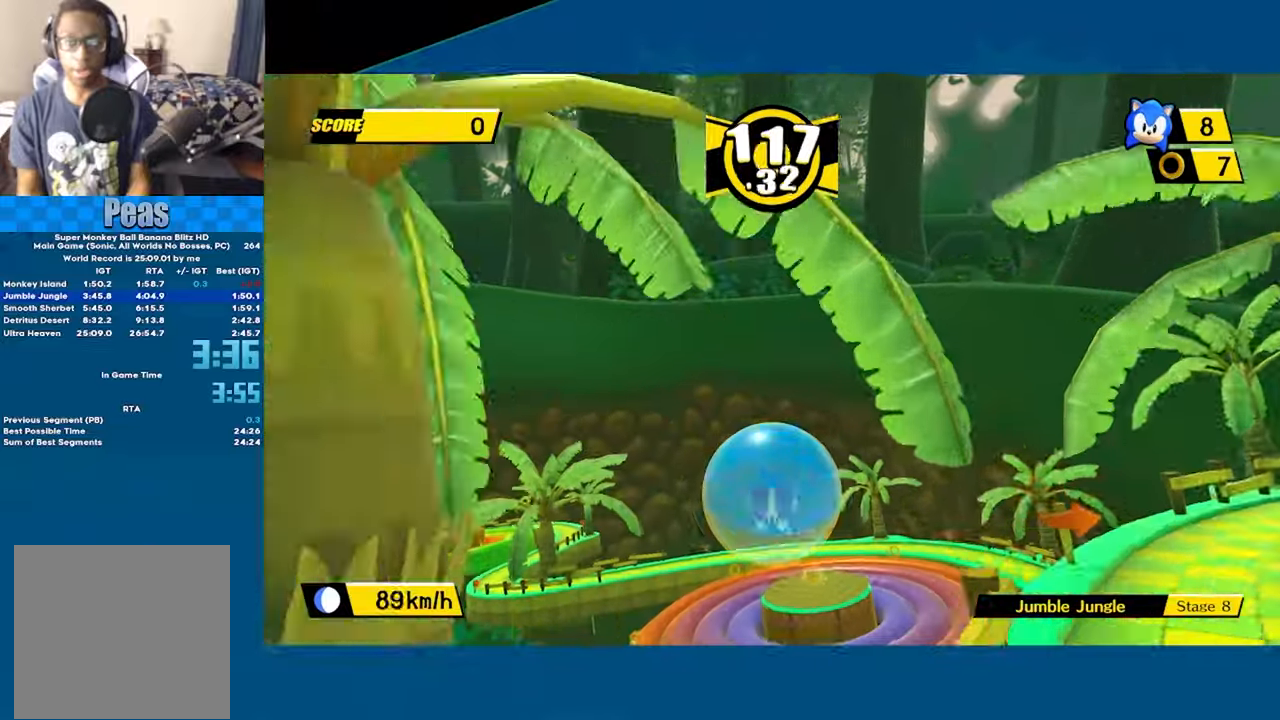
{"buttons": ["A"], "left_stick": "up-left", "events": []}
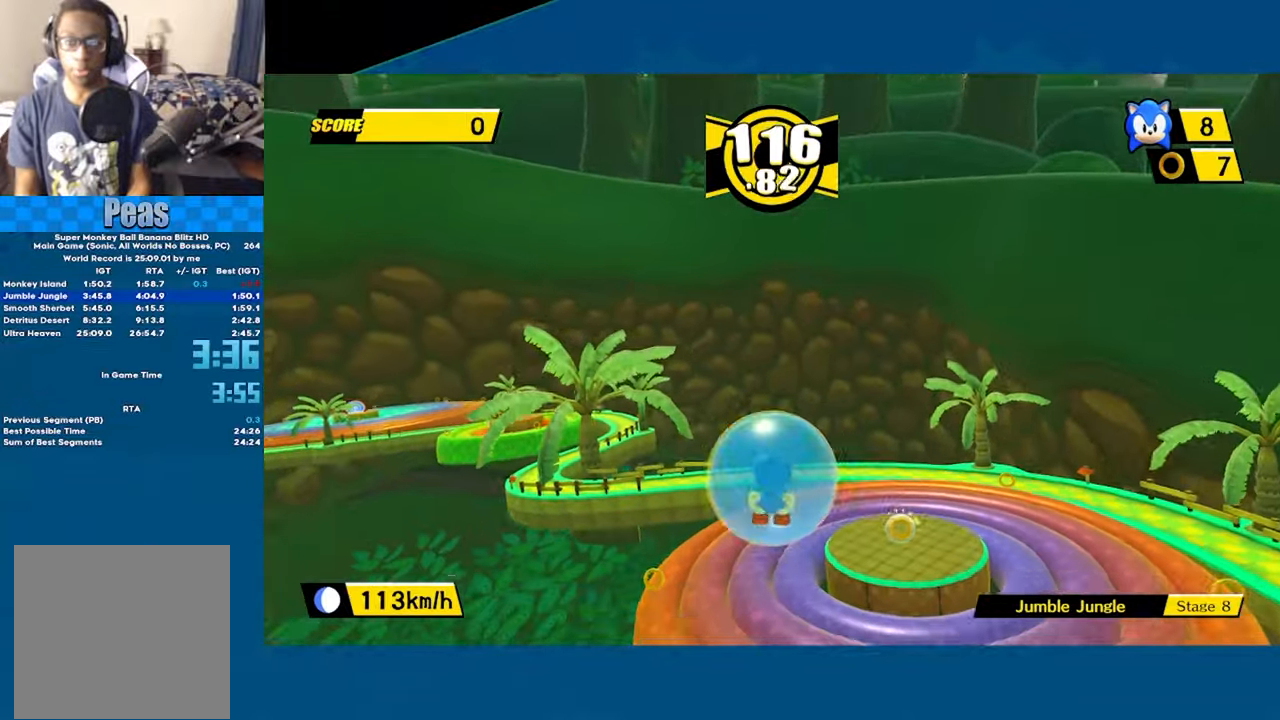
{"buttons": ["A"], "left_stick": "up-left", "events": []}
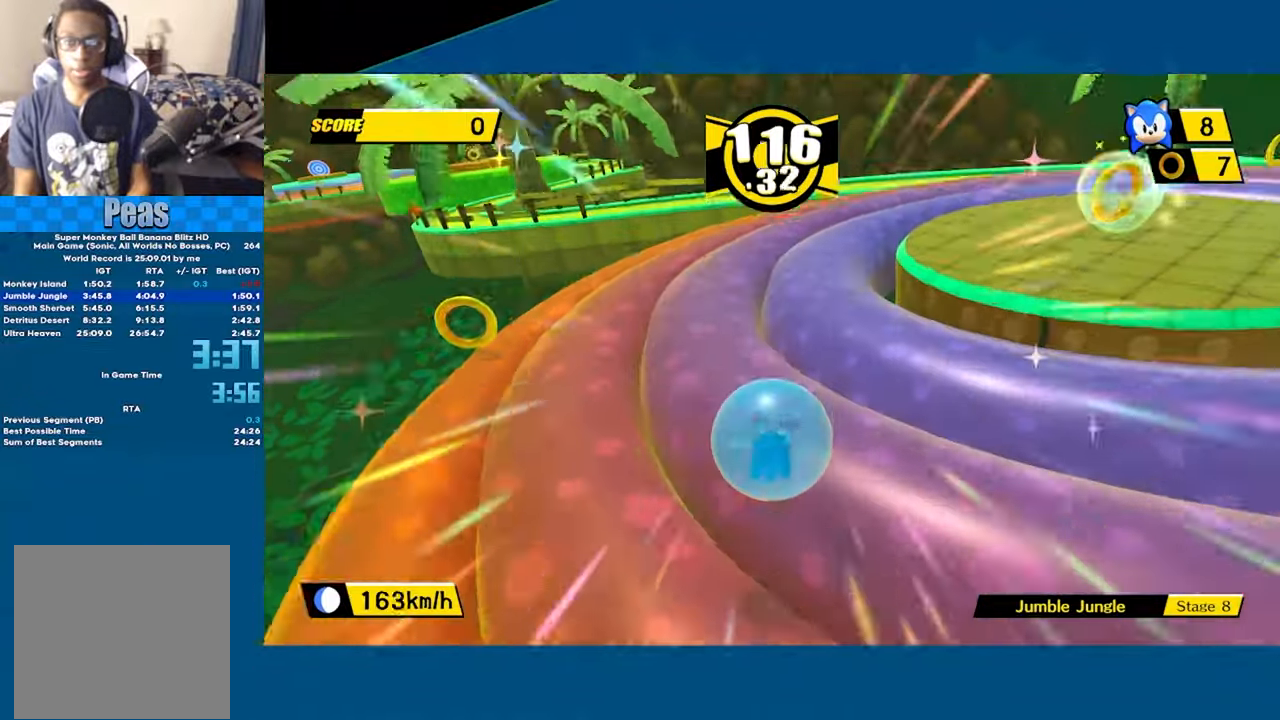
{"buttons": [], "left_stick": "up-left", "events": [[483, "A", "up"]]}
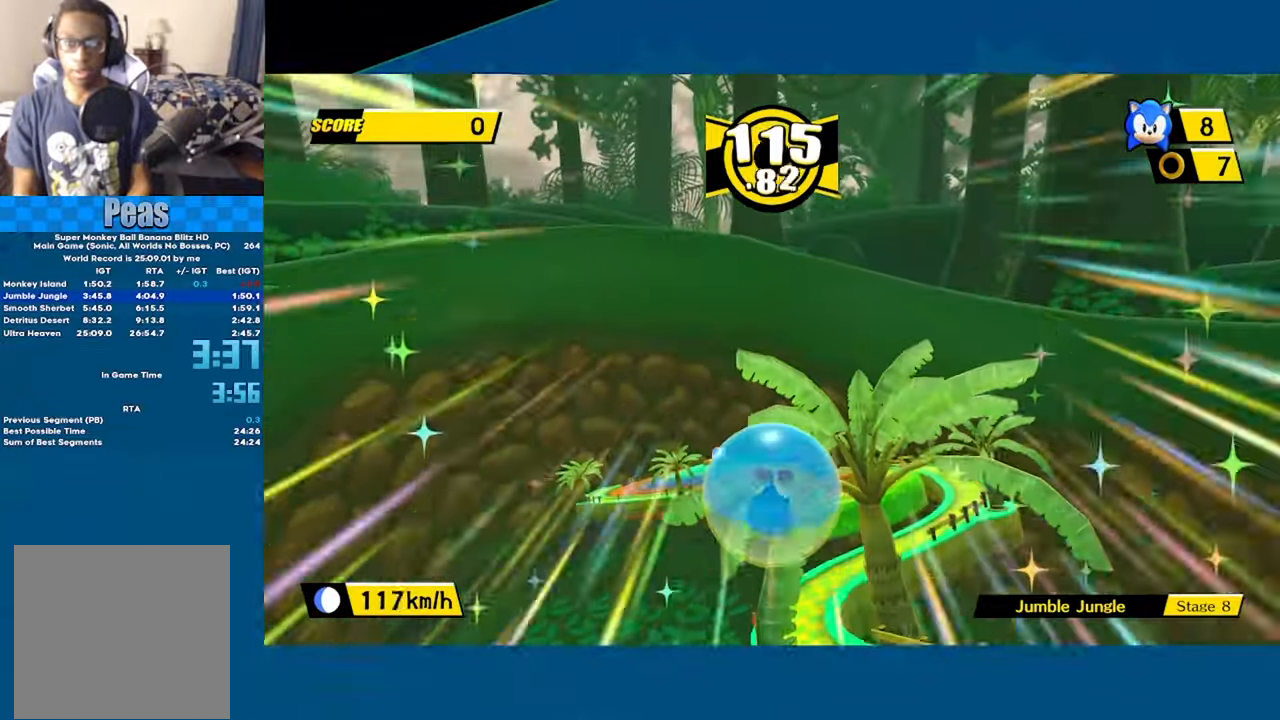
{"buttons": [], "left_stick": "up-right", "events": [[183, "left_stick", "right"], [350, "left_stick", "up-right"]]}
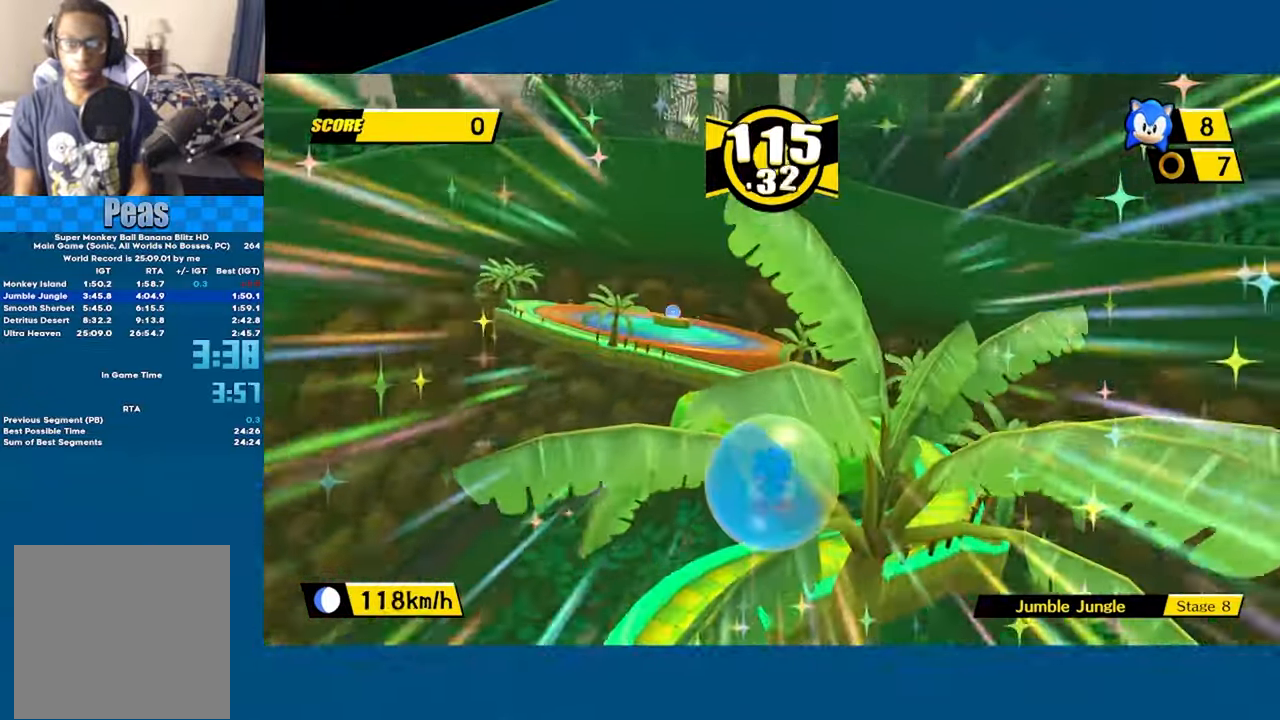
{"buttons": [], "left_stick": "up-left", "events": [[267, "left_stick", "up"], [417, "left_stick", "up-left"]]}
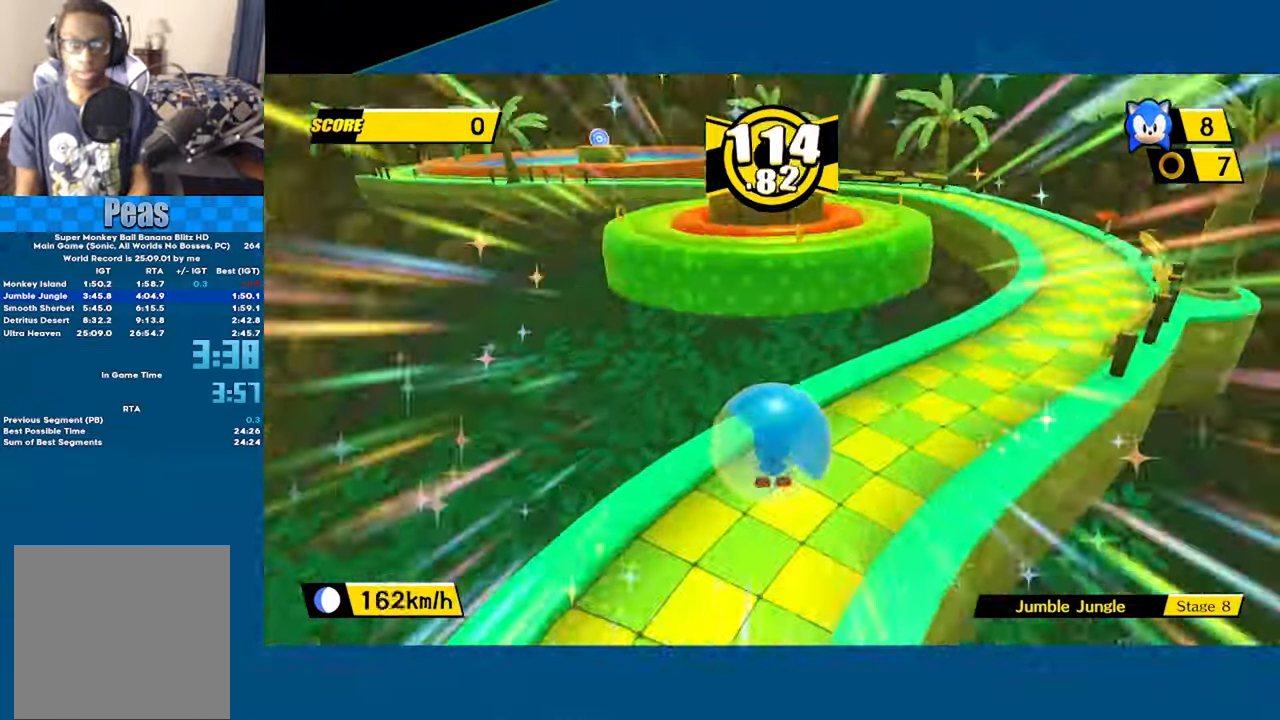
{"buttons": [], "left_stick": "up-left", "events": []}
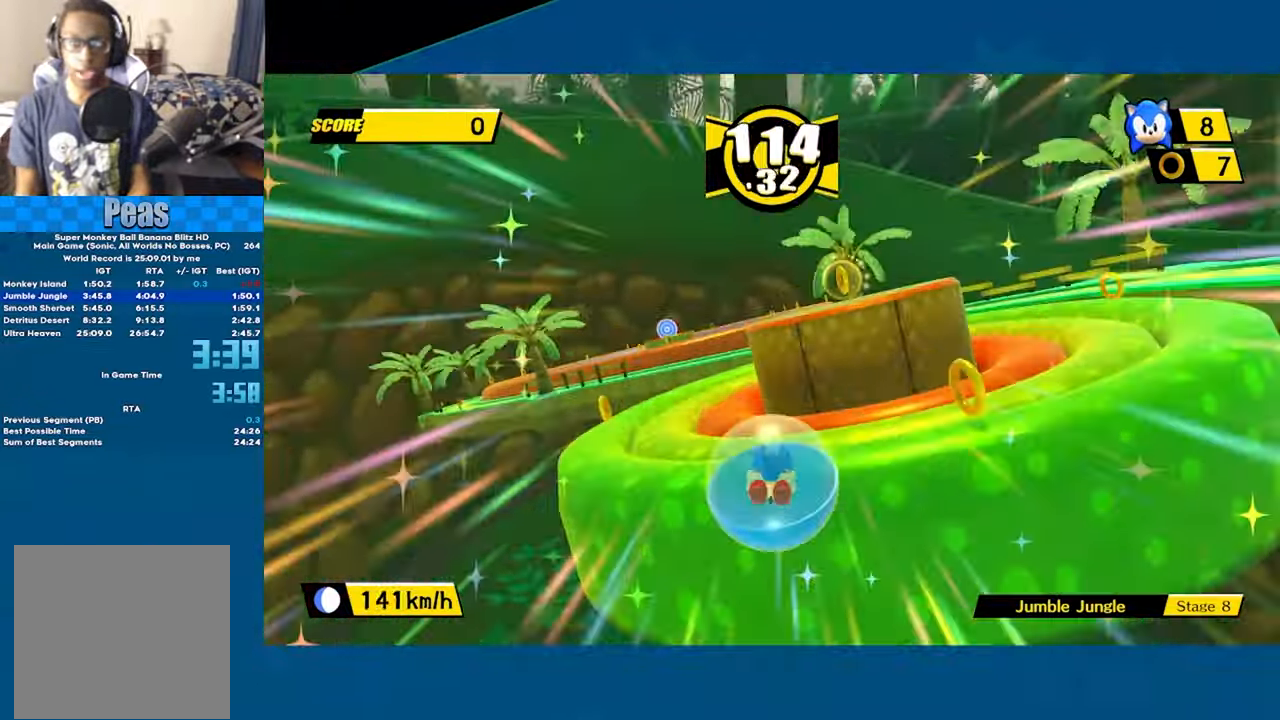
{"buttons": [], "left_stick": "up", "events": [[167, "left_stick", "up"]]}
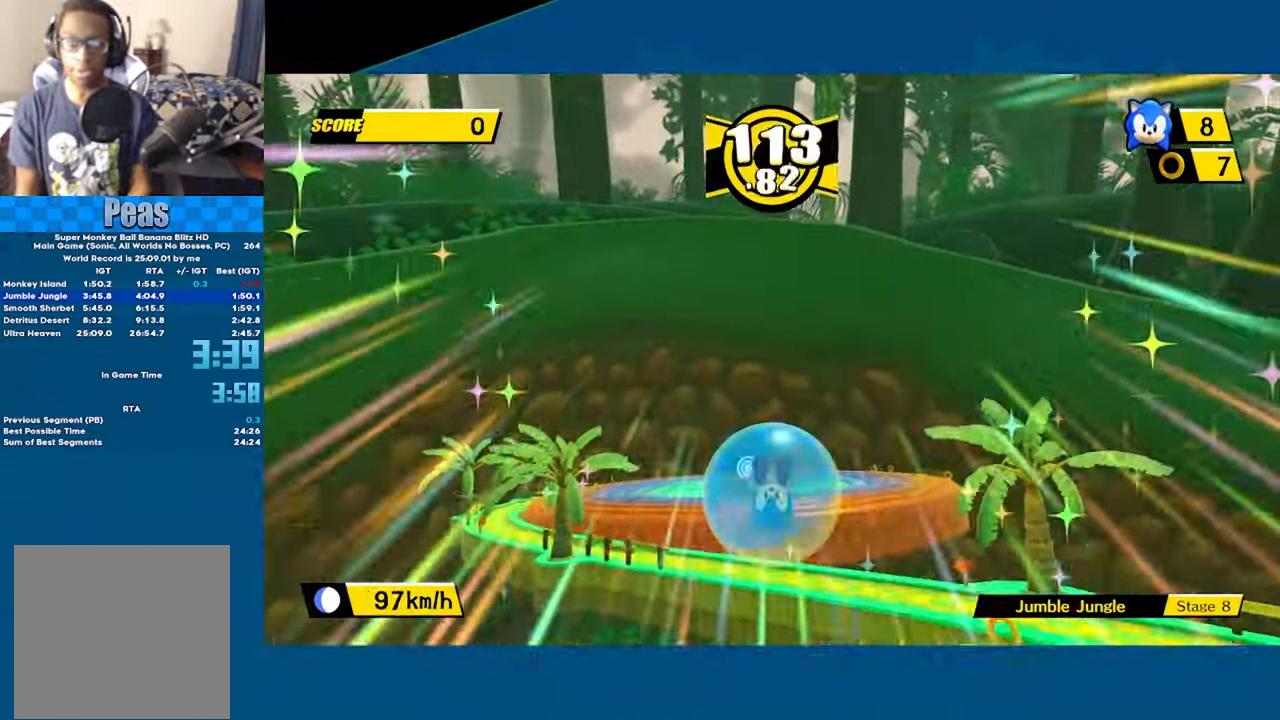
{"buttons": [], "left_stick": "up", "events": []}
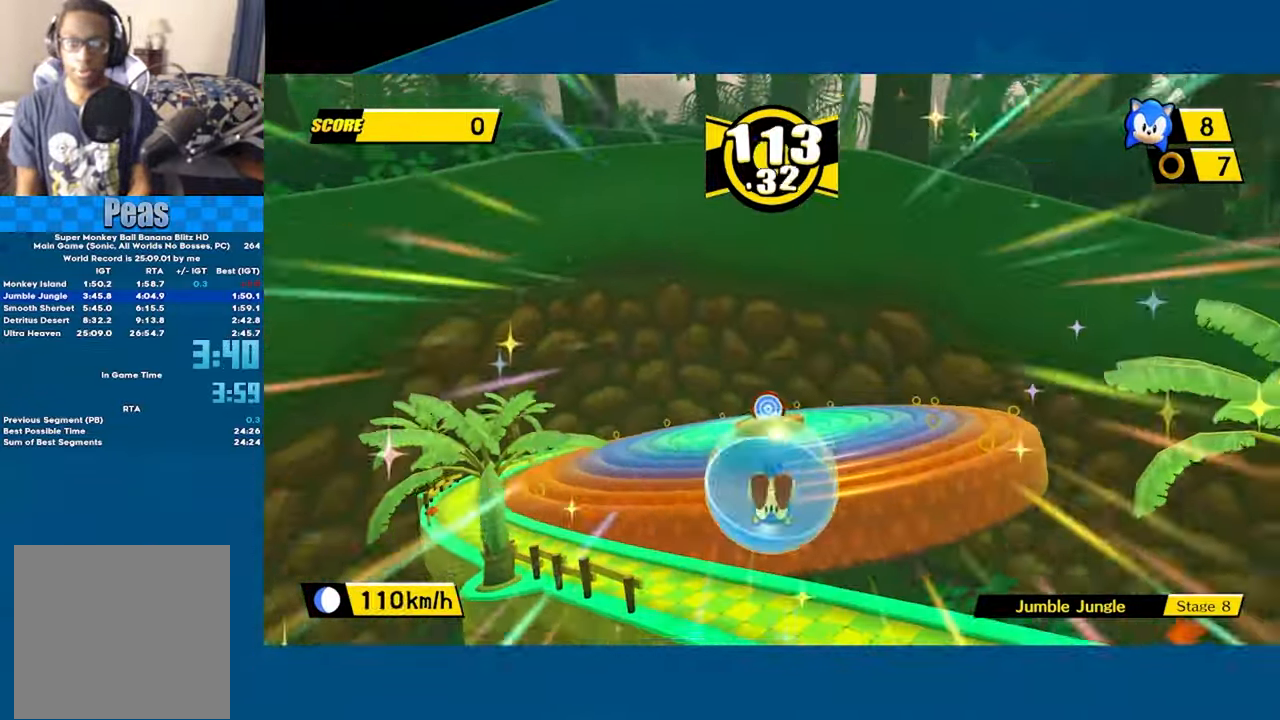
{"buttons": [], "left_stick": "up", "events": [[300, "left_stick", "center"], [383, "left_stick", "up"]]}
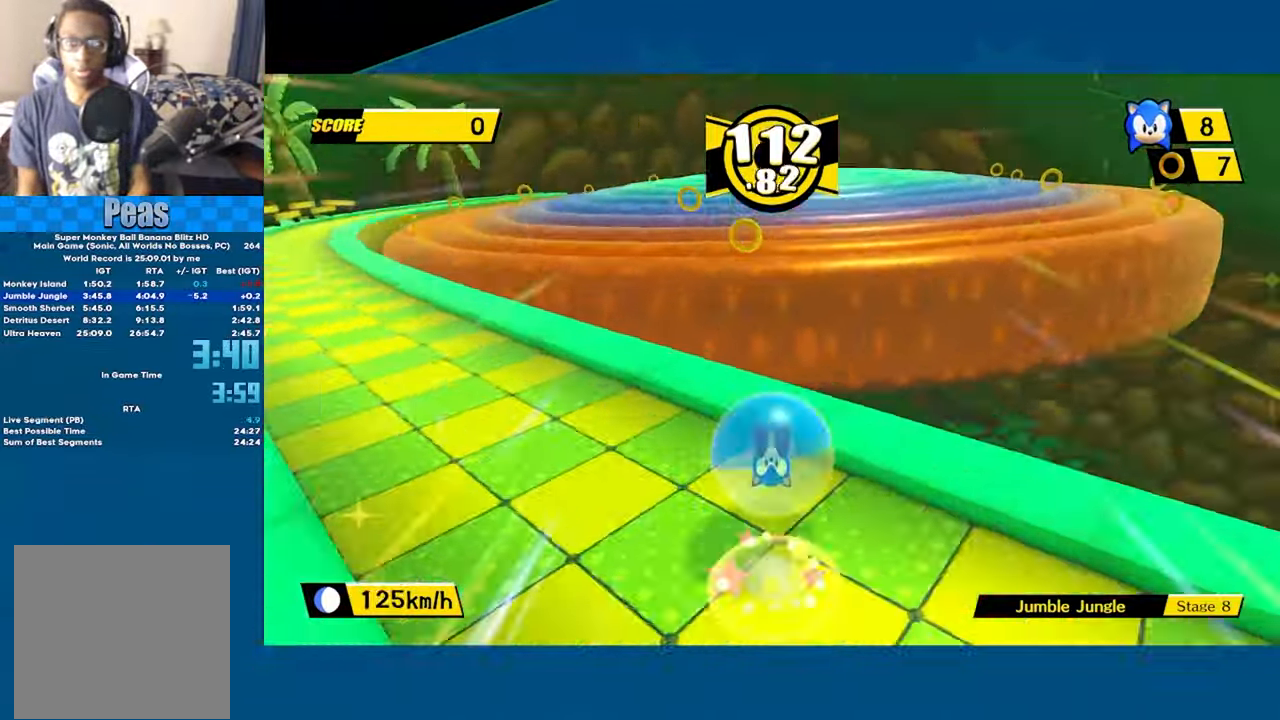
{"buttons": [], "left_stick": "up", "events": []}
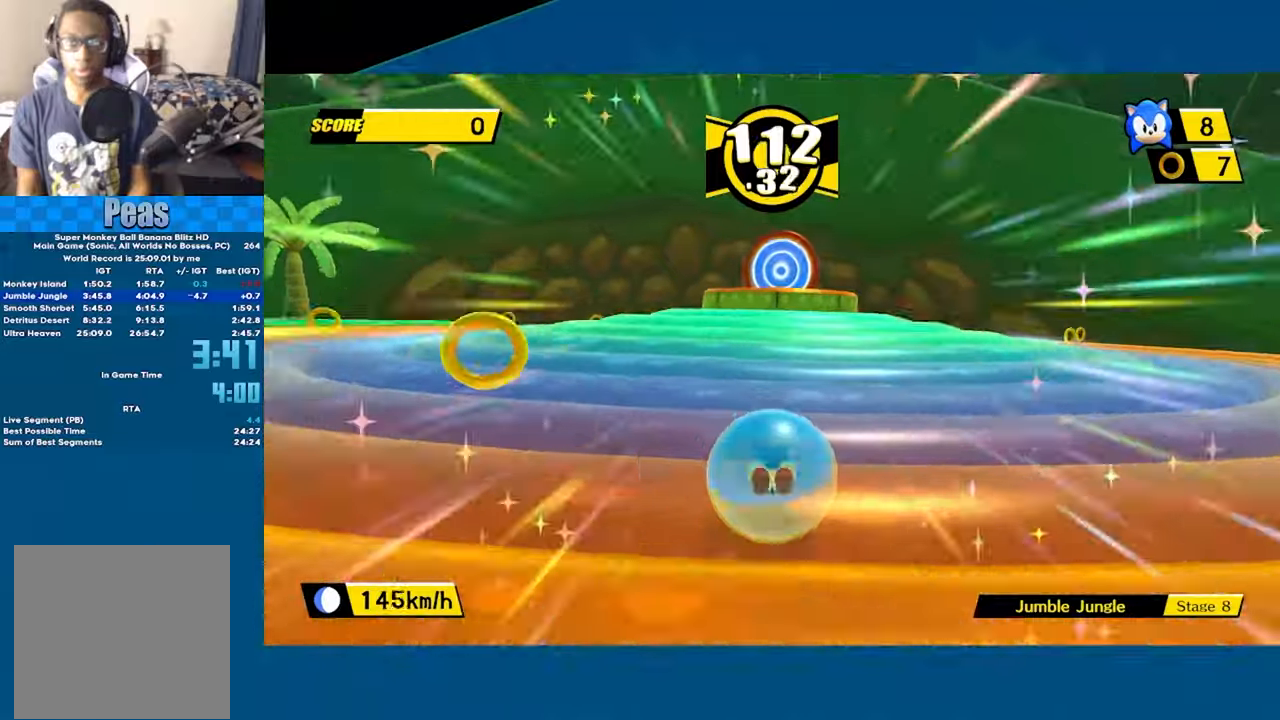
{"buttons": [], "left_stick": "down", "events": [[434, "left_stick", "down"]]}
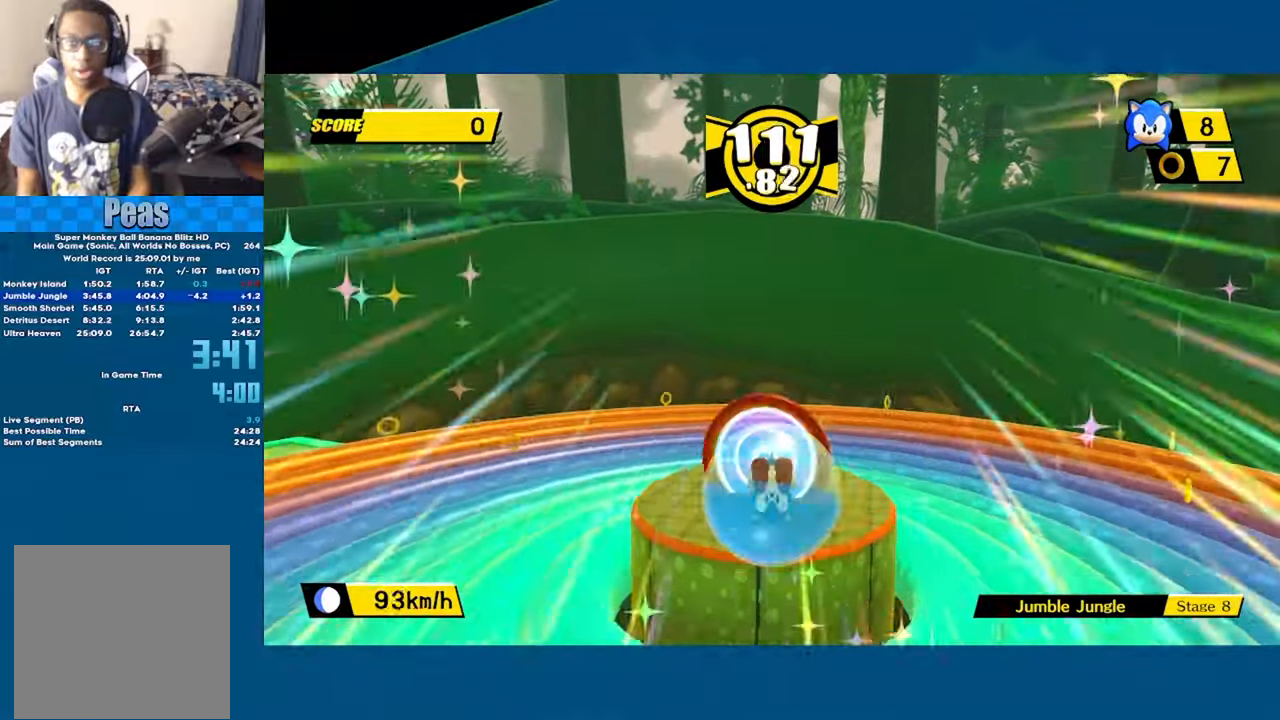
{"buttons": [], "left_stick": "up-right", "events": [[84, "left_stick", "up"], [484, "left_stick", "up-right"]]}
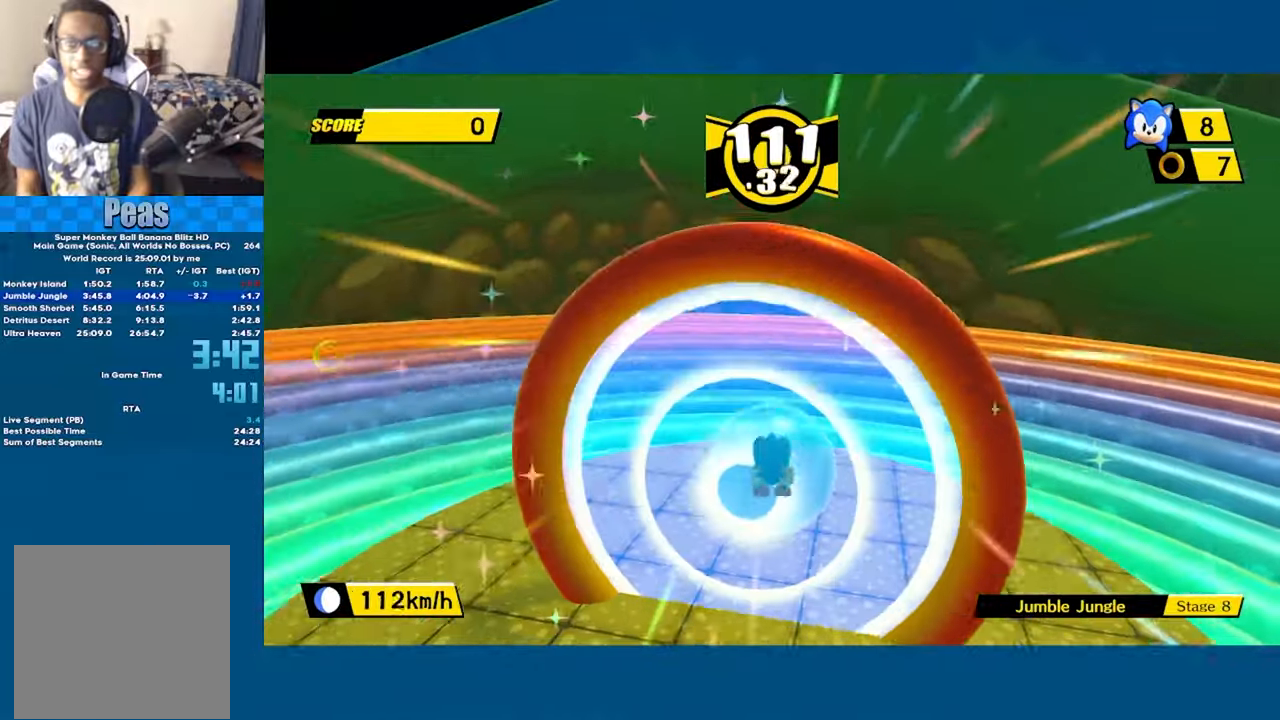
{"buttons": [], "left_stick": "center", "events": [[17, "left_stick", "center"]]}
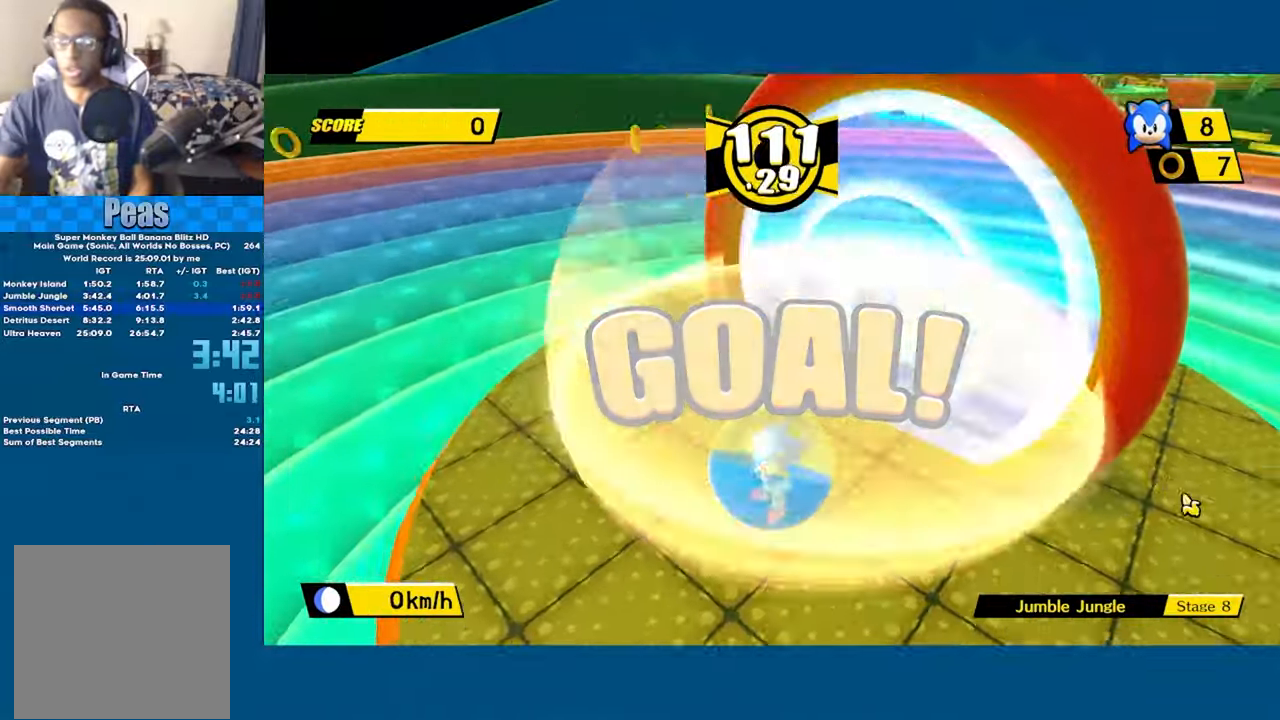
{"buttons": [], "left_stick": "center", "events": []}
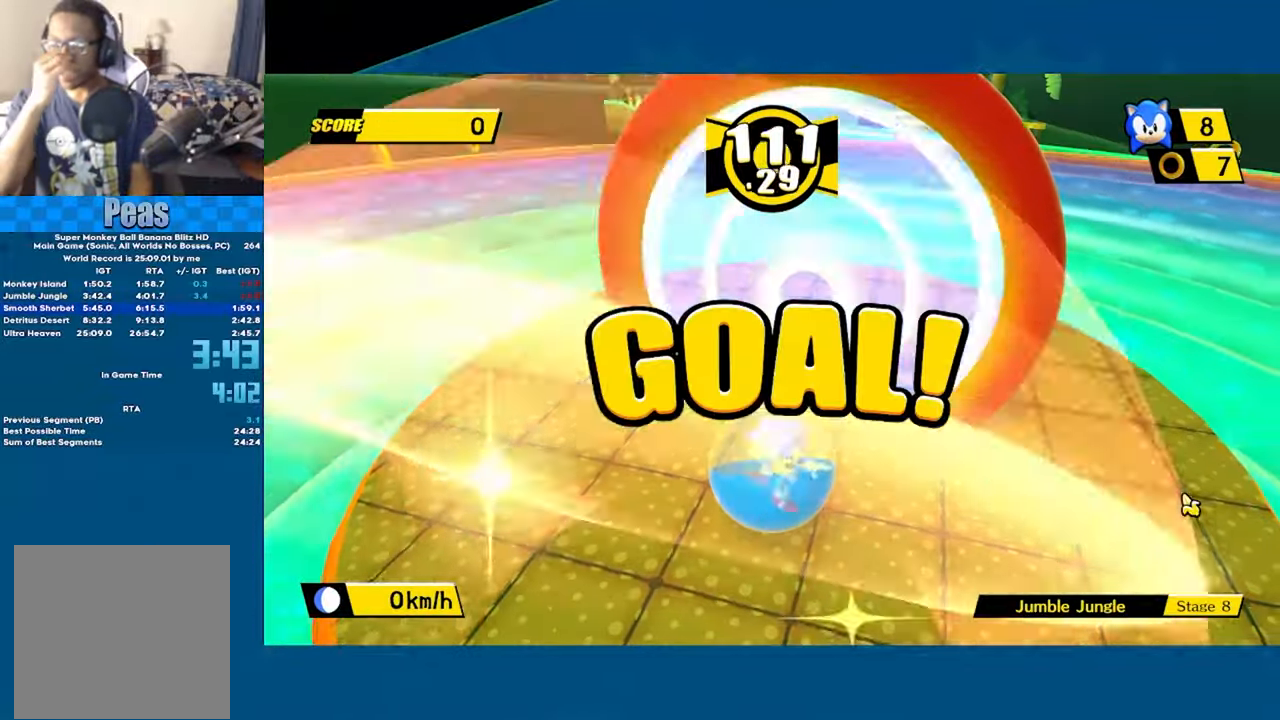
{"buttons": [], "left_stick": "center", "events": []}
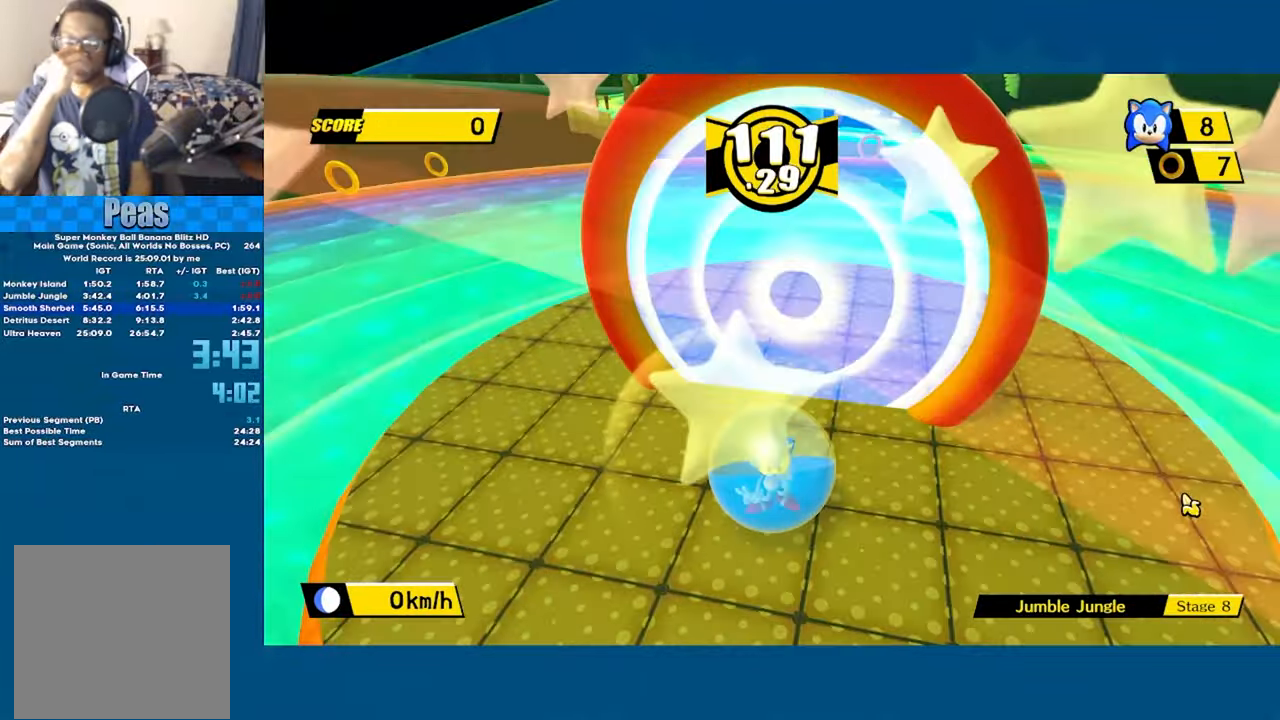
{"buttons": [], "left_stick": "center", "events": []}
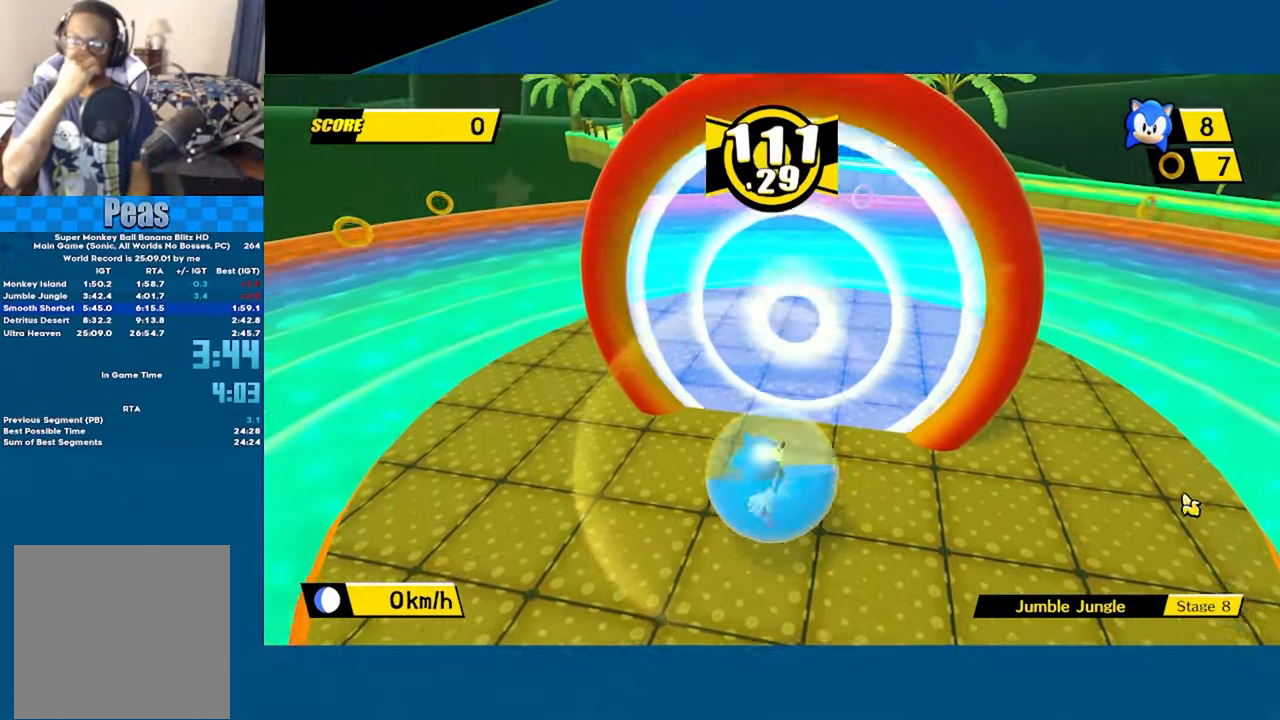
{"buttons": [], "left_stick": "center", "events": []}
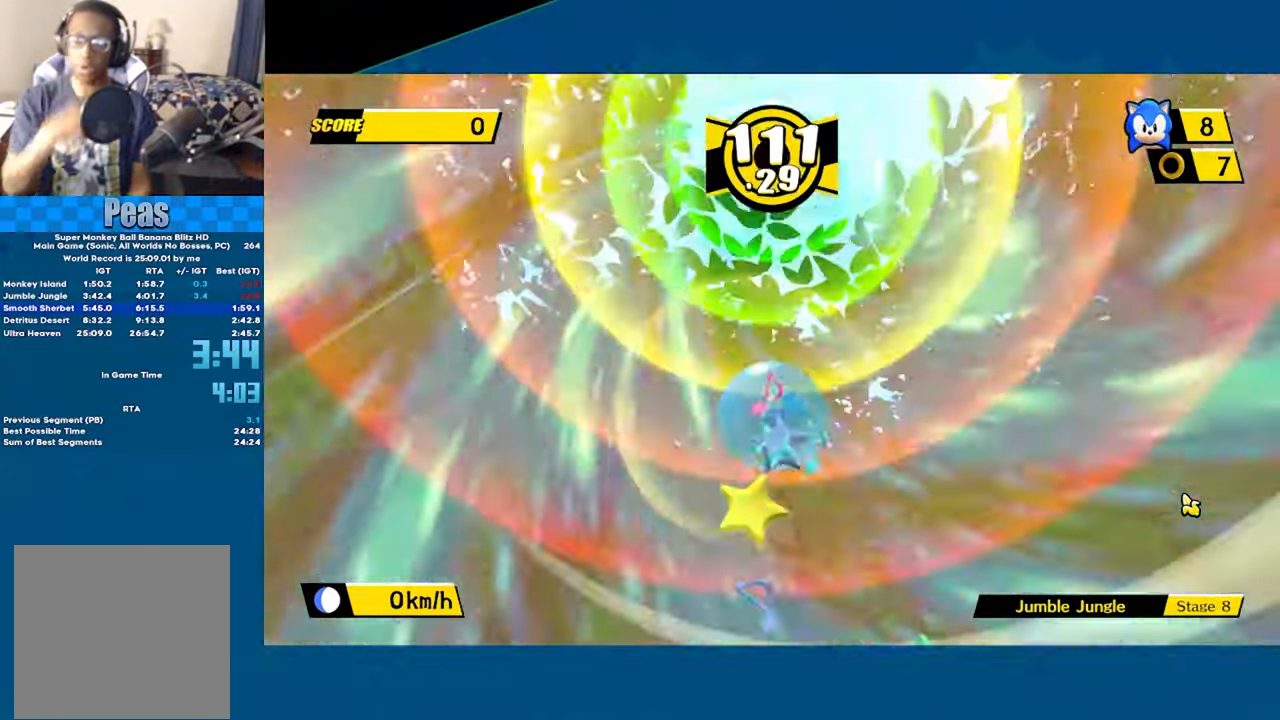
{"buttons": [], "left_stick": "center", "events": []}
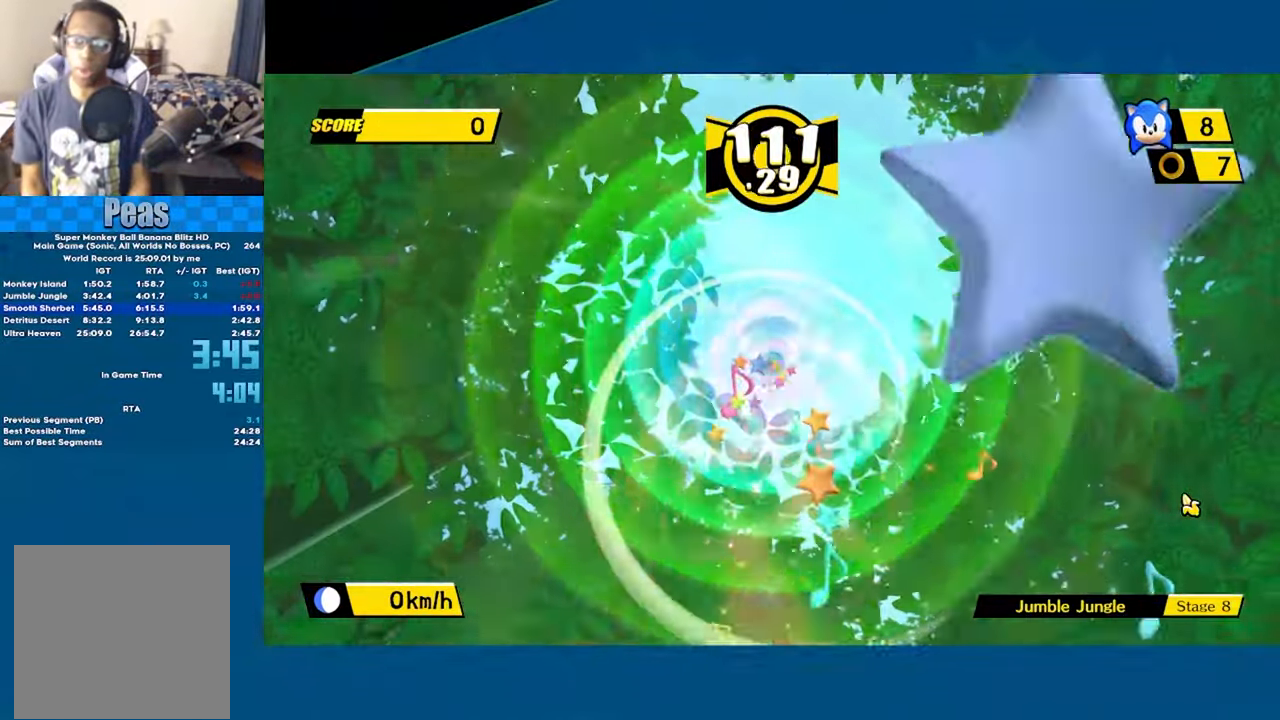
{"buttons": ["A"], "left_stick": "center", "events": [[250, "DPAD_DOWN", "down"], [317, "DPAD_DOWN", "up"], [400, "DPAD_DOWN", "down"], [484, "A", "down"], [484, "DPAD_DOWN", "up"]]}
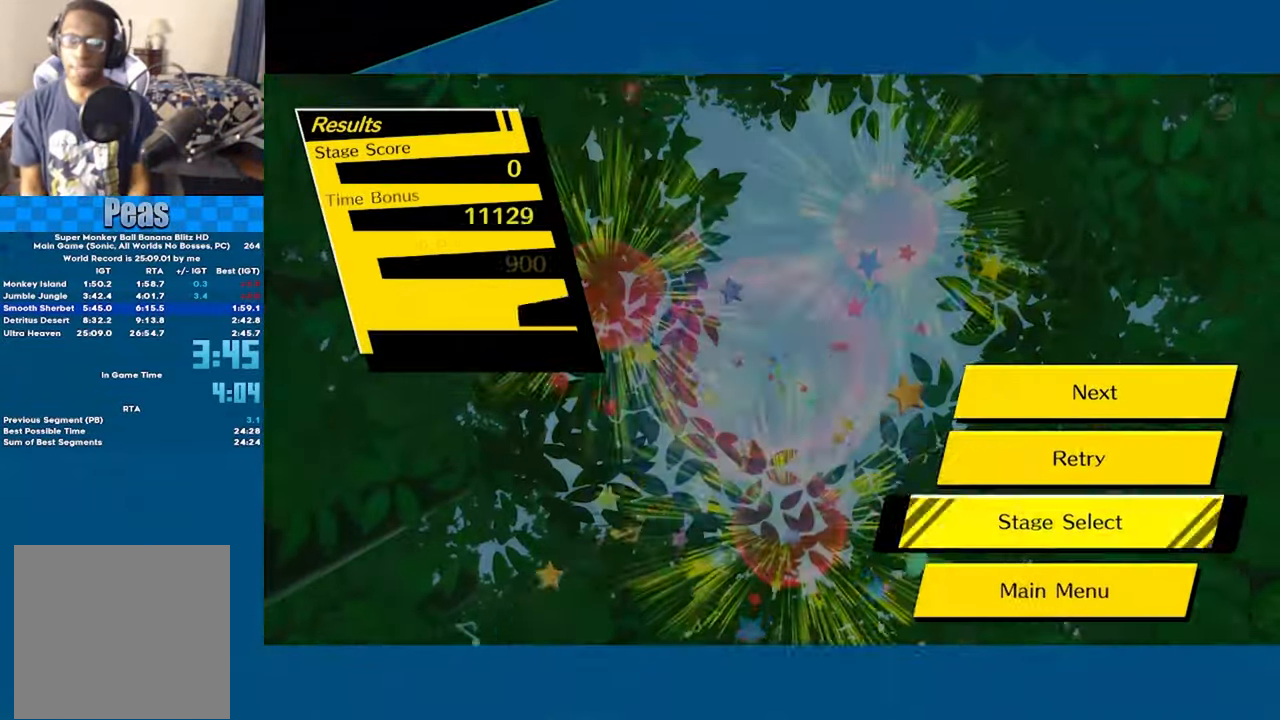
{"buttons": ["B"], "left_stick": "center", "events": [[50, "A", "up"], [167, "B", "down"], [217, "B", "up"], [300, "B", "down"], [383, "B", "up"], [433, "B", "down"]]}
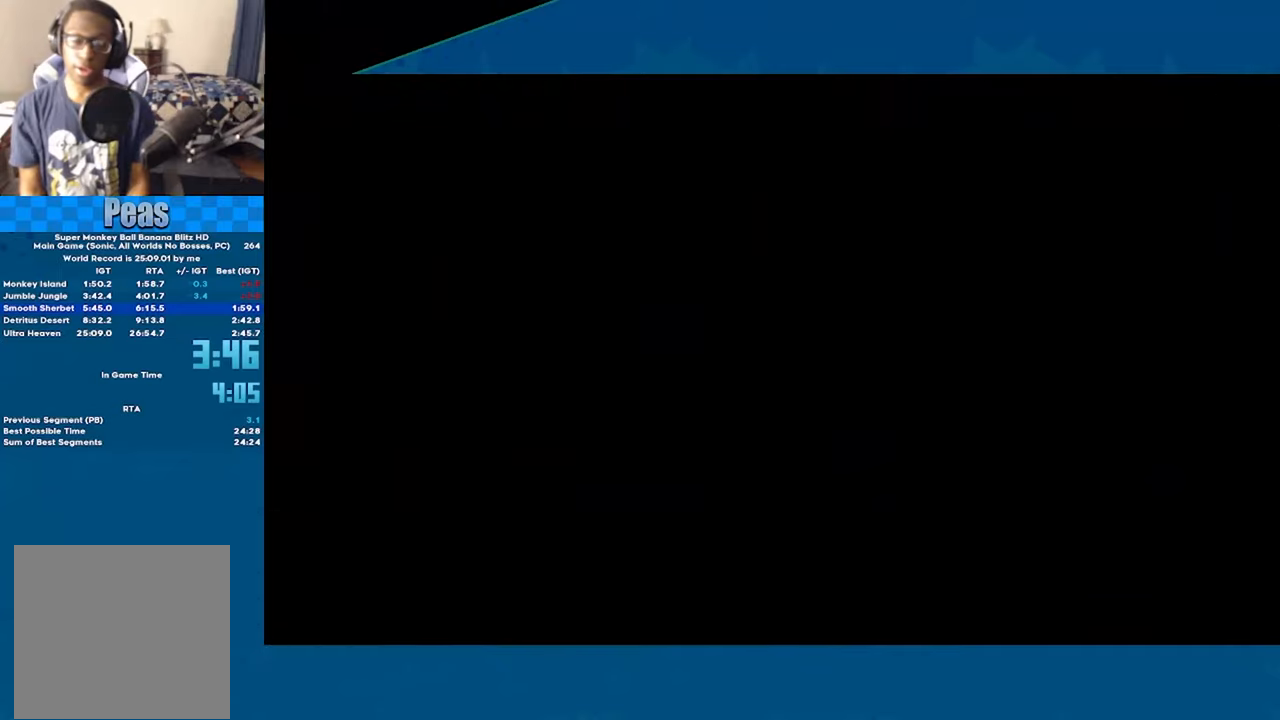
{"buttons": [], "left_stick": "center", "events": [[16, "B", "up"], [66, "B", "down"], [133, "B", "up"], [216, "B", "down"], [333, "B", "up"], [366, "B", "down"], [483, "B", "up"]]}
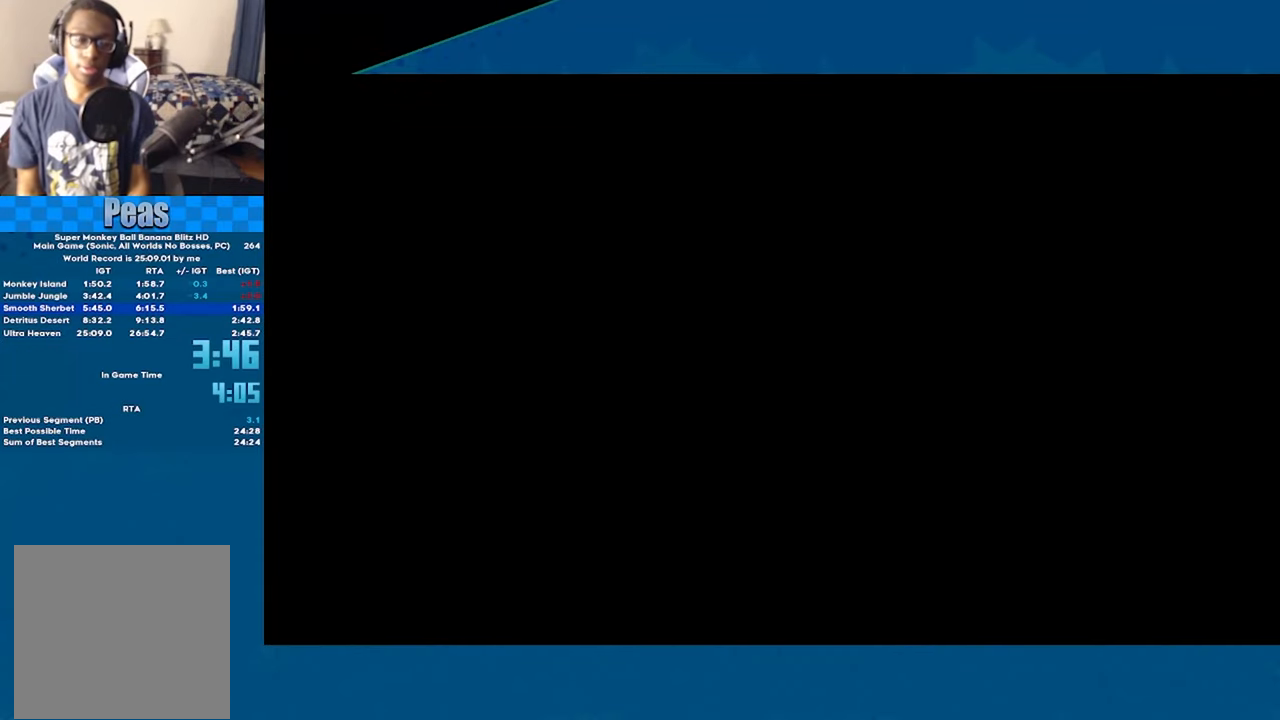
{"buttons": [], "left_stick": "center", "events": [[33, "B", "down"], [166, "B", "up"], [233, "B", "down"], [316, "B", "up"], [383, "B", "down"], [483, "B", "up"]]}
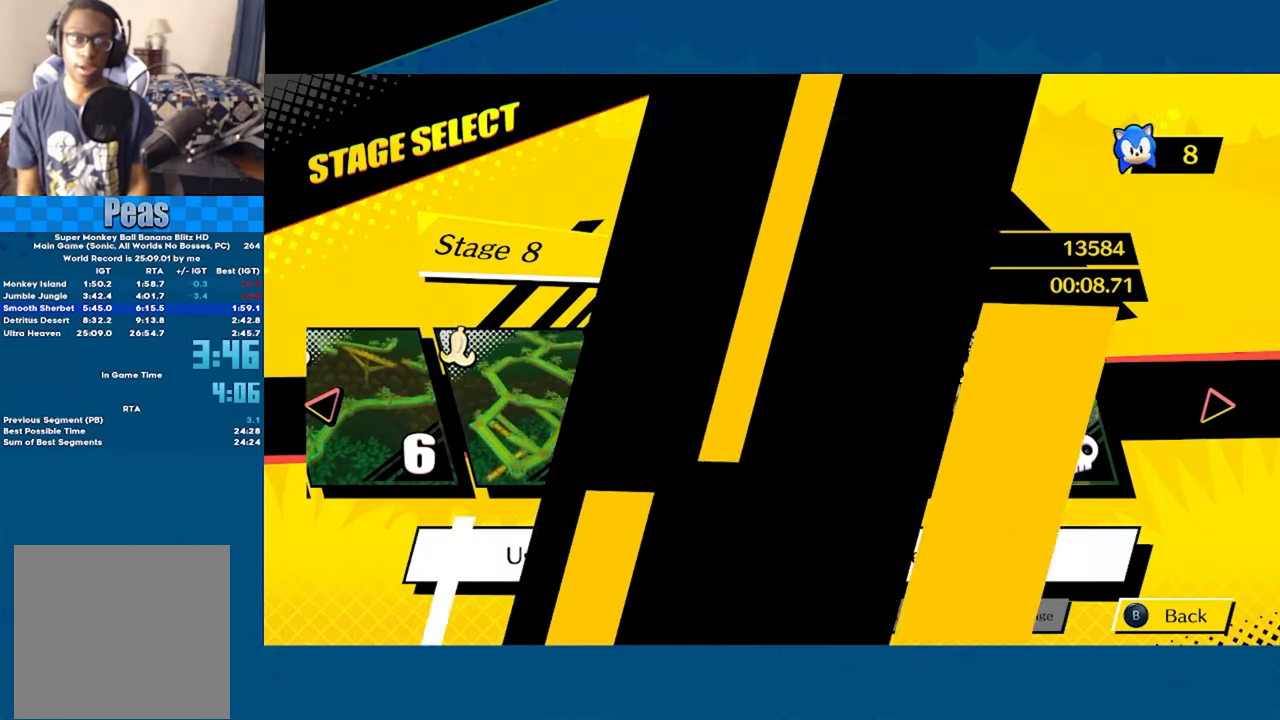
{"buttons": ["B"], "left_stick": "center", "events": [[33, "B", "down"], [133, "B", "up"], [183, "B", "down"], [266, "B", "up"], [300, "B", "down"], [350, "B", "up"], [383, "B", "down"]]}
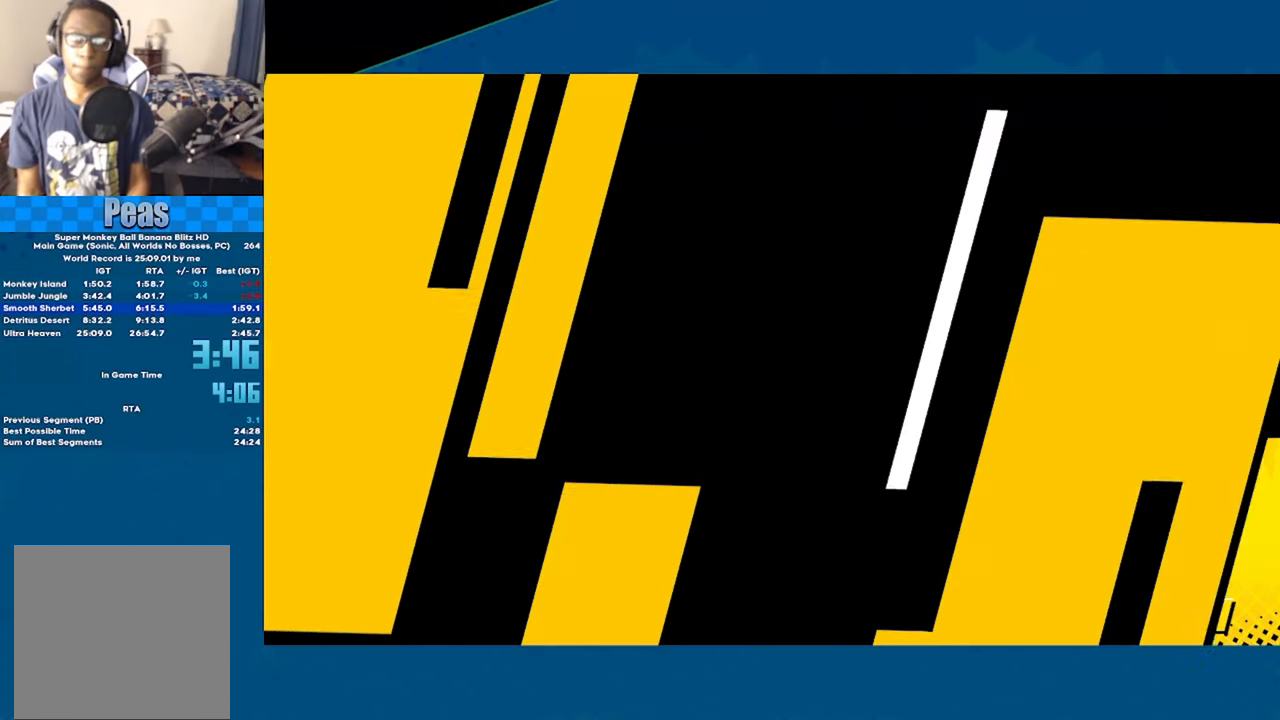
{"buttons": [], "left_stick": "center", "events": [[116, "B", "up"]]}